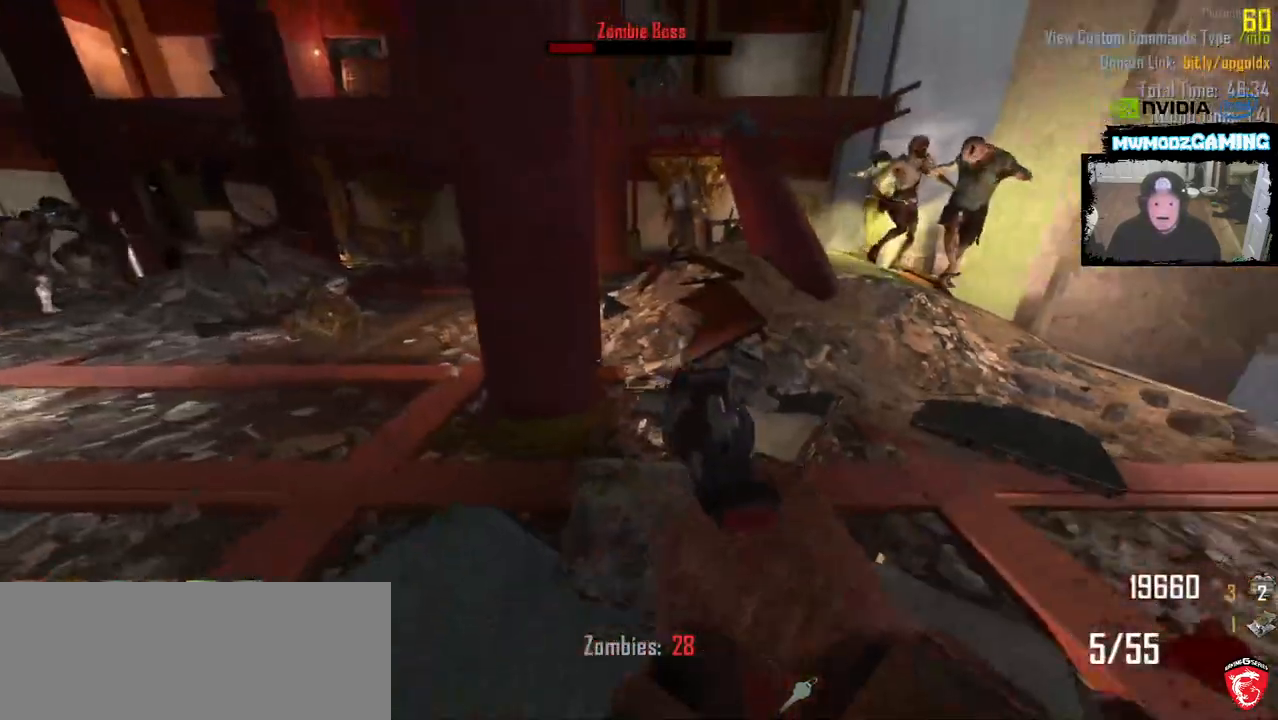
Gameplay with keyboard and mouse; each line is a JSON object with the keys and mouse buttons held at the frame after it. "events" lists presses ("down") and releases ("up") of ".", "/", "0", "1", "2", "3", "4", "5", "6", "7", "8", "9", "a", "alt_l", "alt_r", "b", "backslash", "backspace", "c", "caps_lock", "comma", "ctrl_l", "ctrl_r", "d", "e", "equals", "escape", "f", "f1", "f10", "f11", "f12", "f2", "f3", "f4", "f5", "f6", "f7", "f8", "f9", "g", "h", "i", "j", "k", "l", "lbracket", "m", "minus", "n", "o", "p", "q", "quote", "r", "rbracket", "return", "s", "semicolon", "shift_l", "shift_r", "super", "t", "tab", "tilde", "u", "v", "w", "x", "y", "z", "mouse_left", "mouse_wheel", "mouse_right", "mouse_mb4" and "mouse_mb5" between this image and that frame as [ms after this image, input, new state], when the widget could be followed in between. "mouse_left", "mouse_wheel", "mouse_right", "mouse_mb4", "mouse_mb5" = the "left", "wheel", "right", "mb4", "mb5" buttons of the "mouse" list. No other keys are recorded. "wheel" means that the mouse wheel is clicked or scrolled. Not read: mouse_move.
{"keys": [], "mouse": ["left"], "events": [[133, "s", "up"], [150, "d", "up"], [483, "mouse_left", "down"]]}
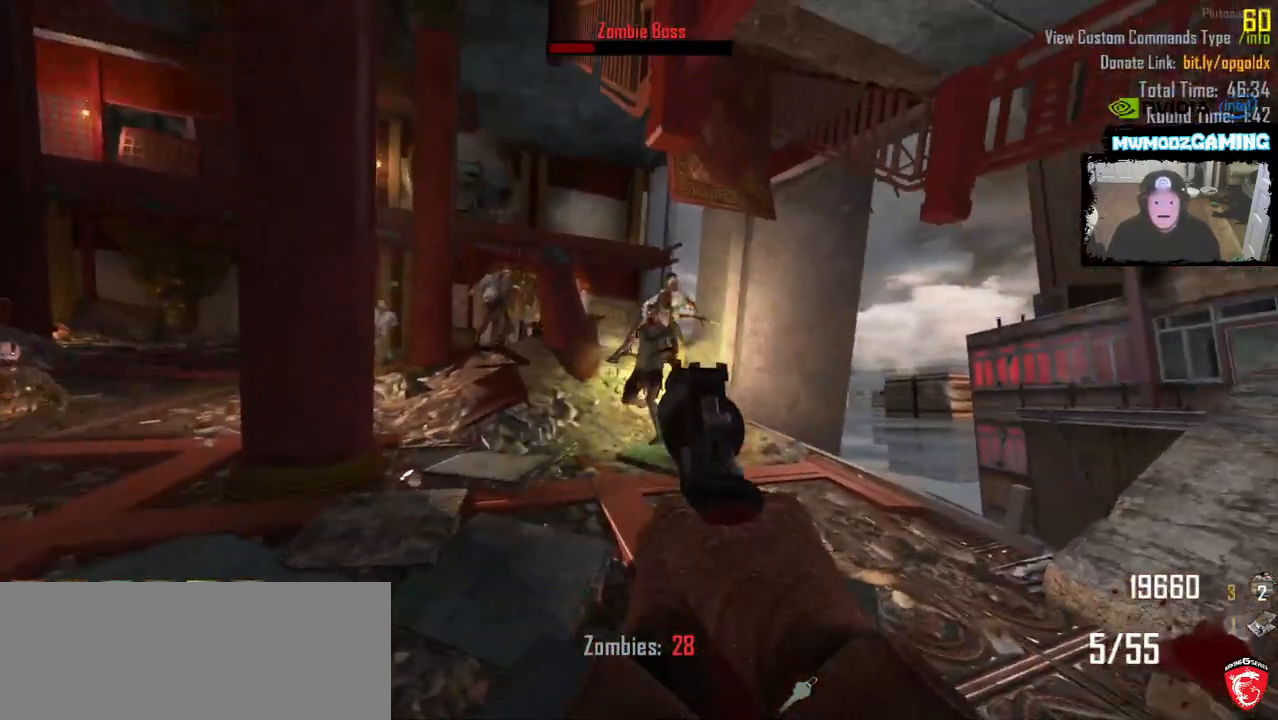
{"keys": [], "mouse": ["left"], "events": [[33, "mouse_left", "up"], [133, "mouse_left", "down"], [200, "mouse_left", "up"], [283, "mouse_left", "down"], [366, "mouse_left", "up"], [450, "mouse_left", "down"]]}
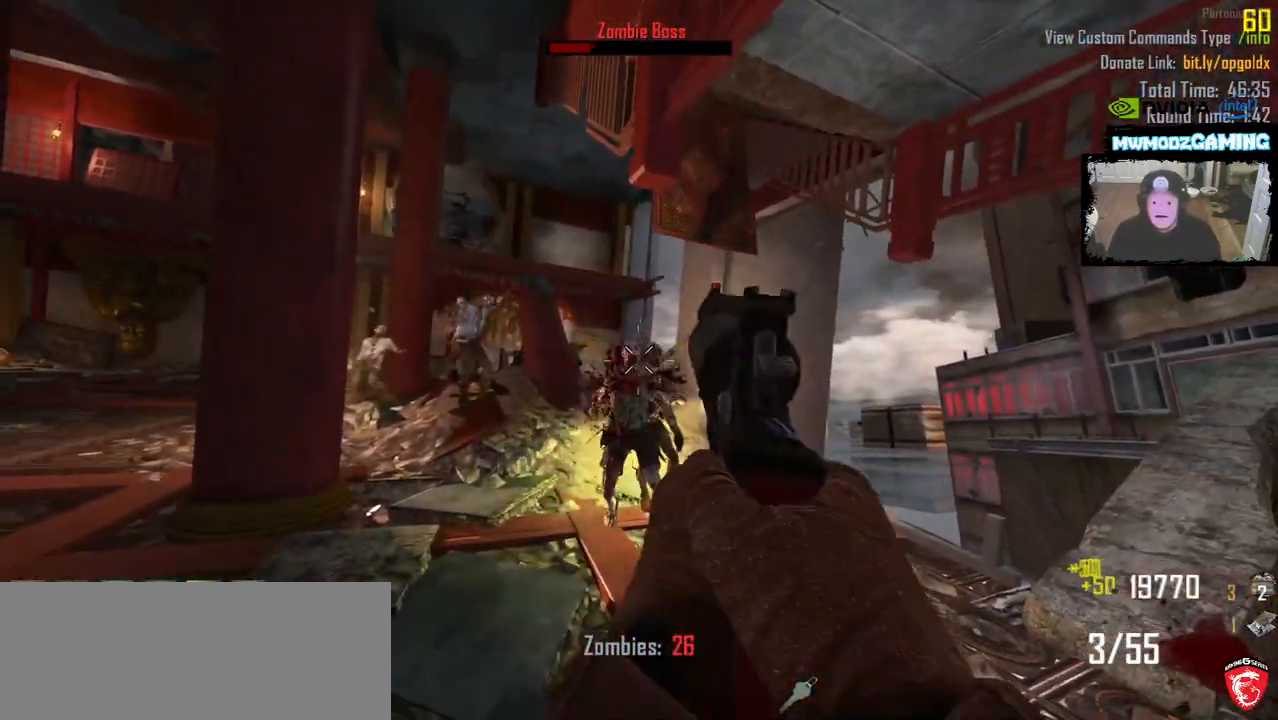
{"keys": ["a", "w"], "mouse": [], "events": [[33, "mouse_left", "up"], [116, "mouse_left", "down"], [183, "mouse_left", "up"], [266, "mouse_left", "down"], [316, "a", "down"], [350, "mouse_left", "up"], [450, "w", "down"]]}
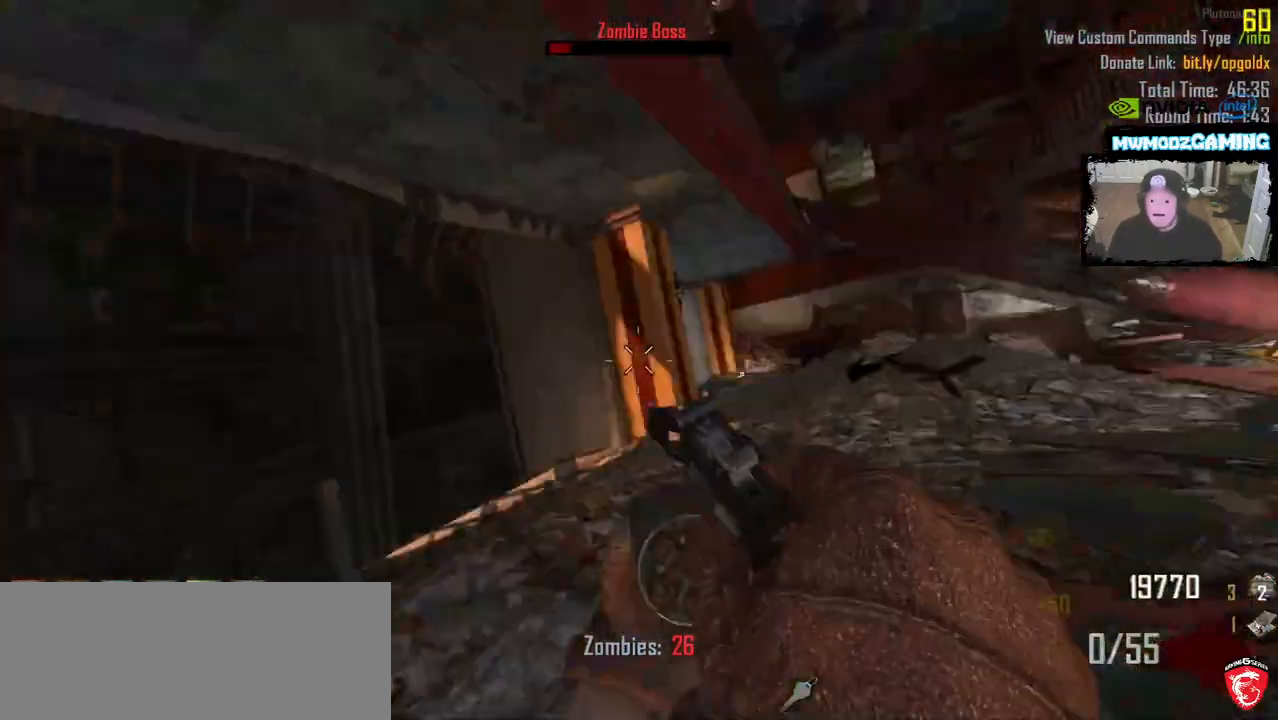
{"keys": ["w"], "mouse": []}
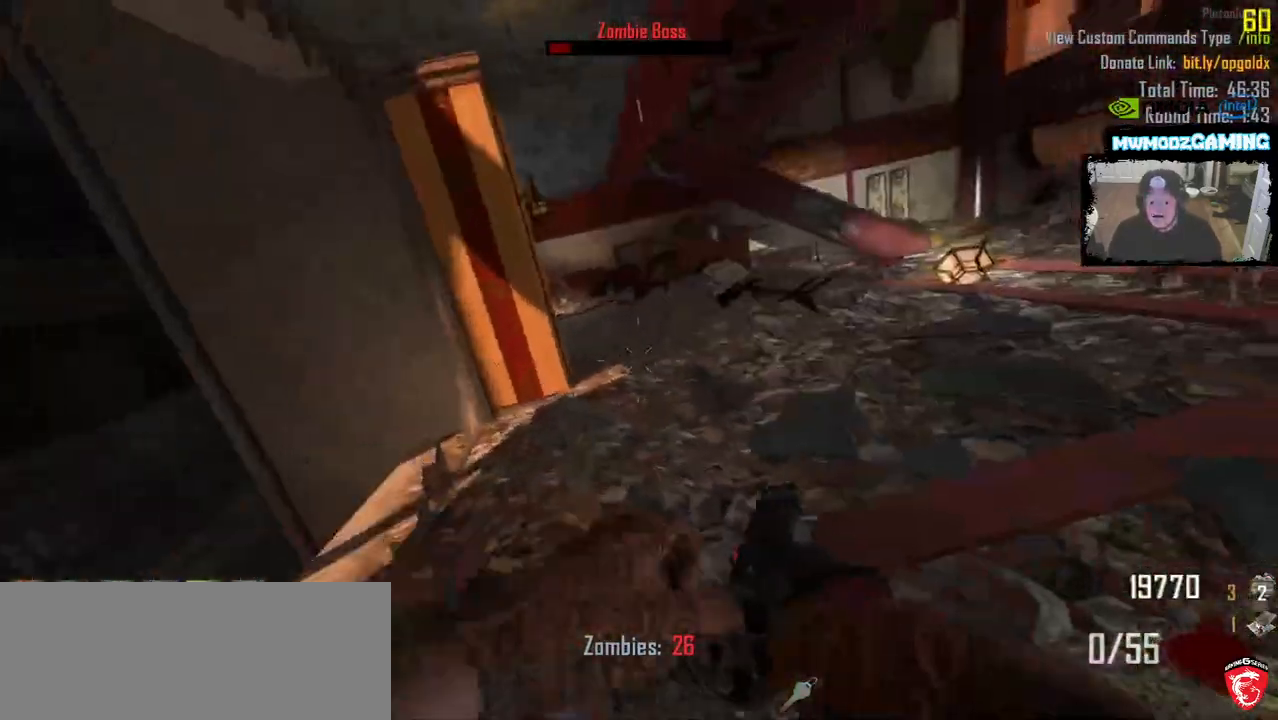
{"keys": ["w"], "mouse": [], "events": []}
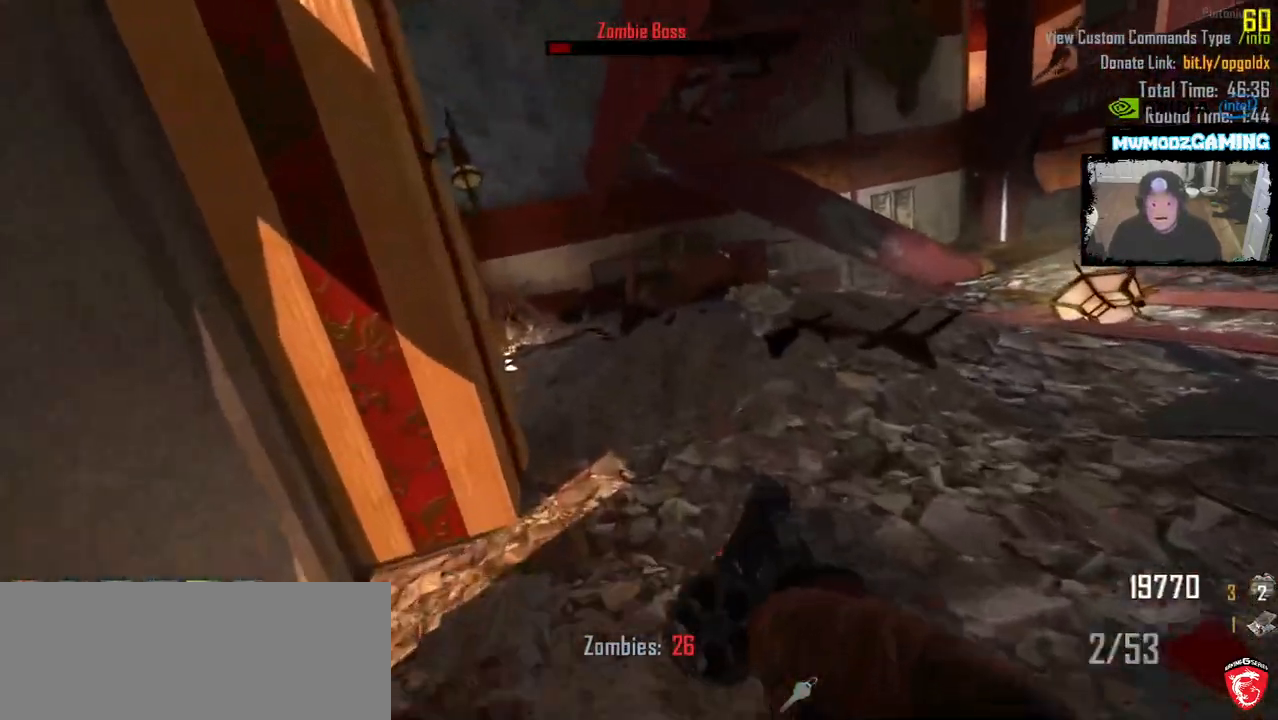
{"keys": ["a", "w"], "mouse": []}
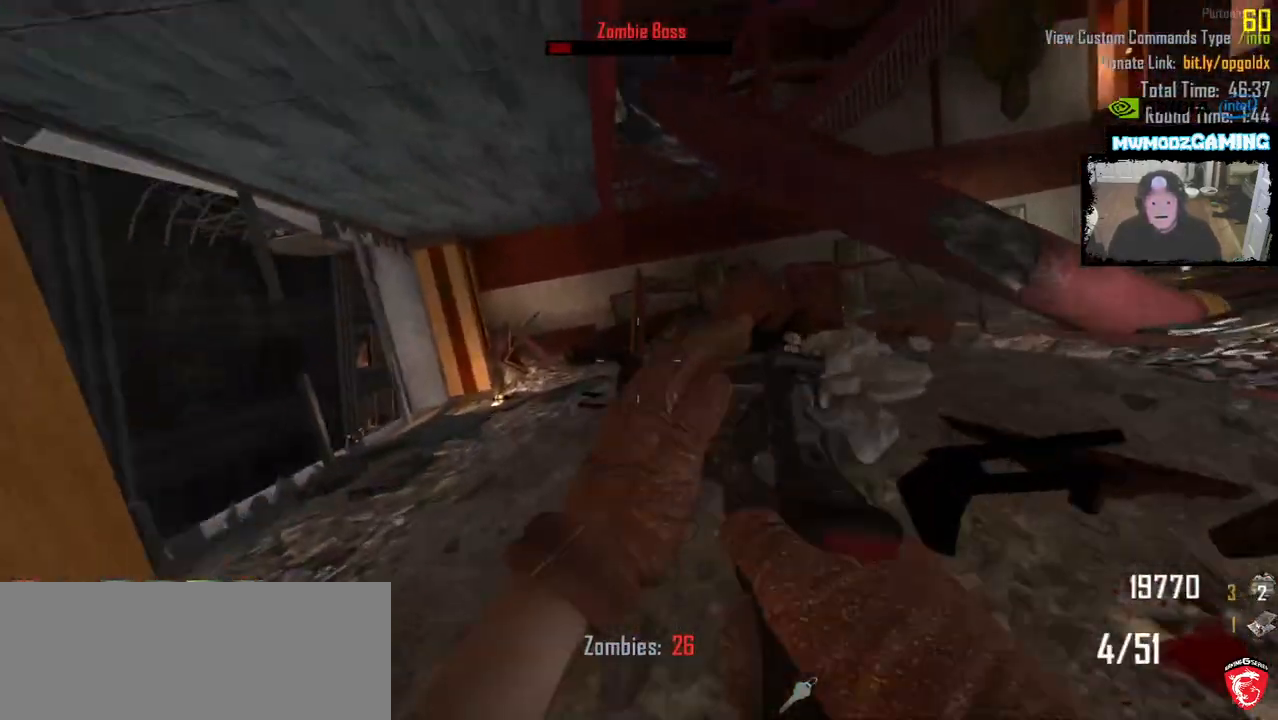
{"keys": ["a", "s"], "mouse": [], "events": [[100, "a", "up"], [233, "a", "down"], [350, "w", "up"], [483, "s", "down"]]}
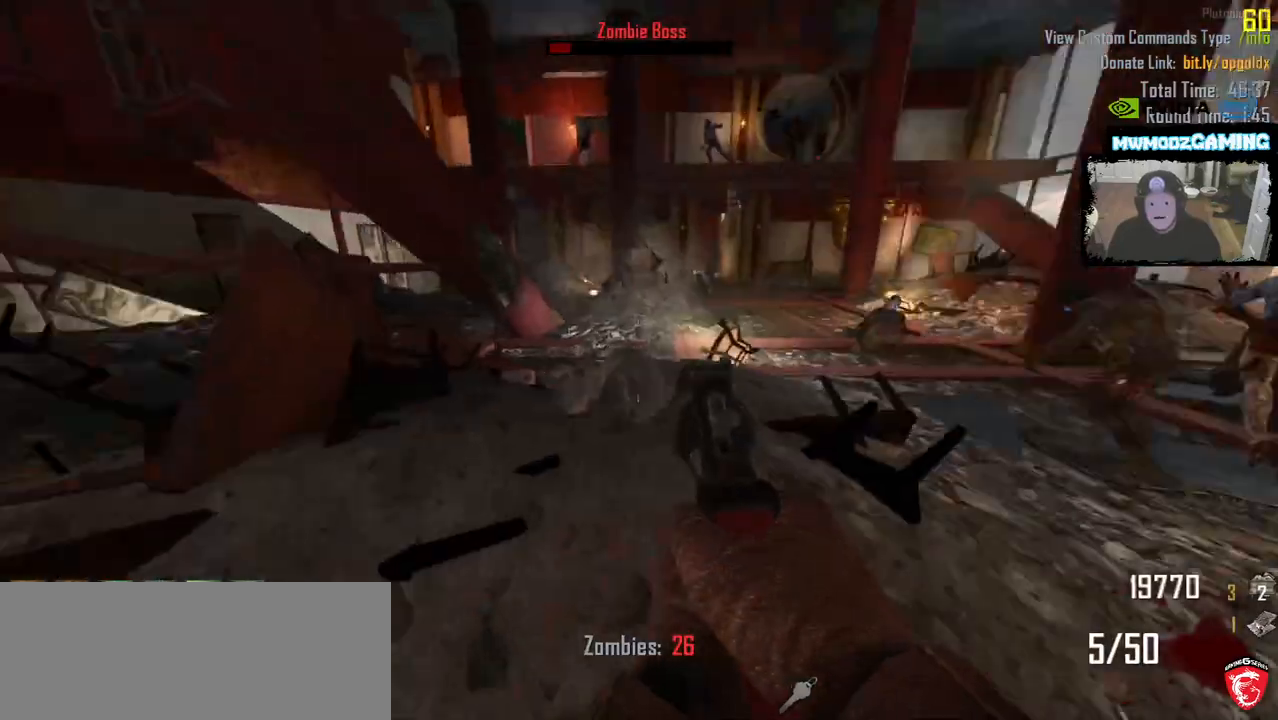
{"keys": [], "mouse": [], "events": [[66, "a", "up"], [266, "s", "up"]]}
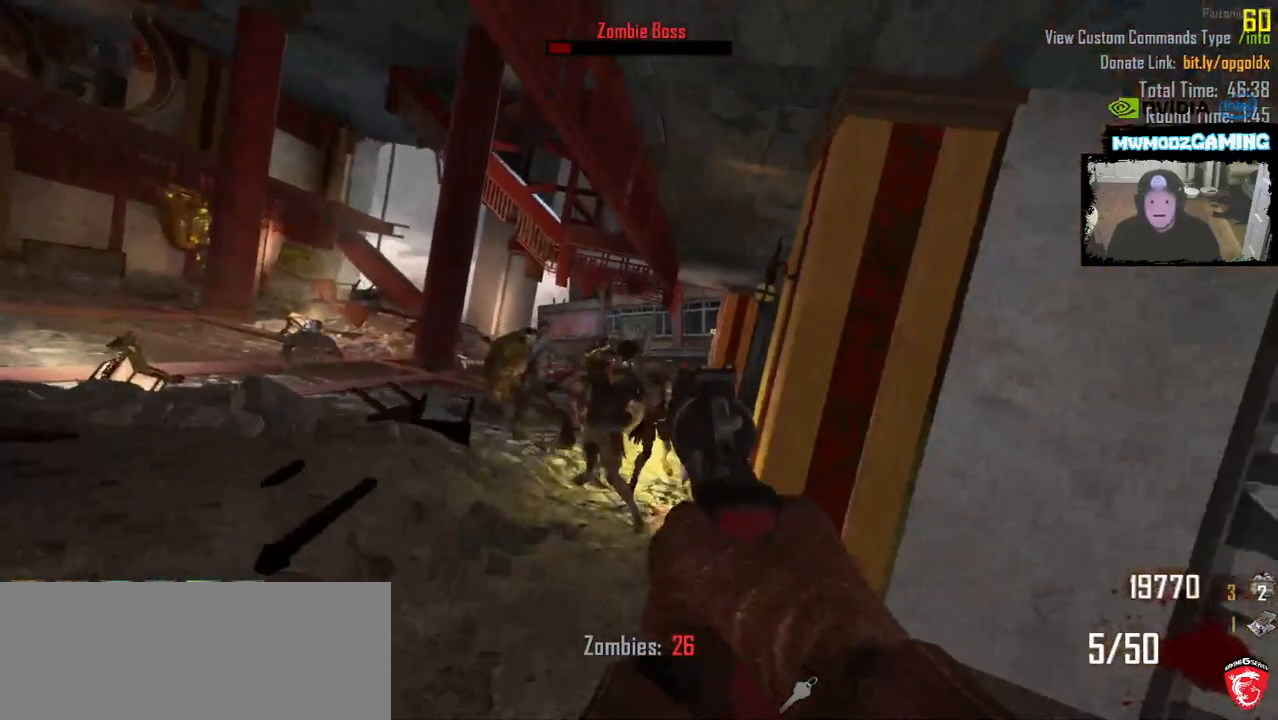
{"keys": ["s"], "mouse": [], "events": [[50, "mouse_left", "down"], [116, "mouse_left", "up"], [216, "mouse_left", "down"], [283, "mouse_left", "up"], [333, "s", "down"], [383, "mouse_left", "down"], [466, "mouse_left", "up"]]}
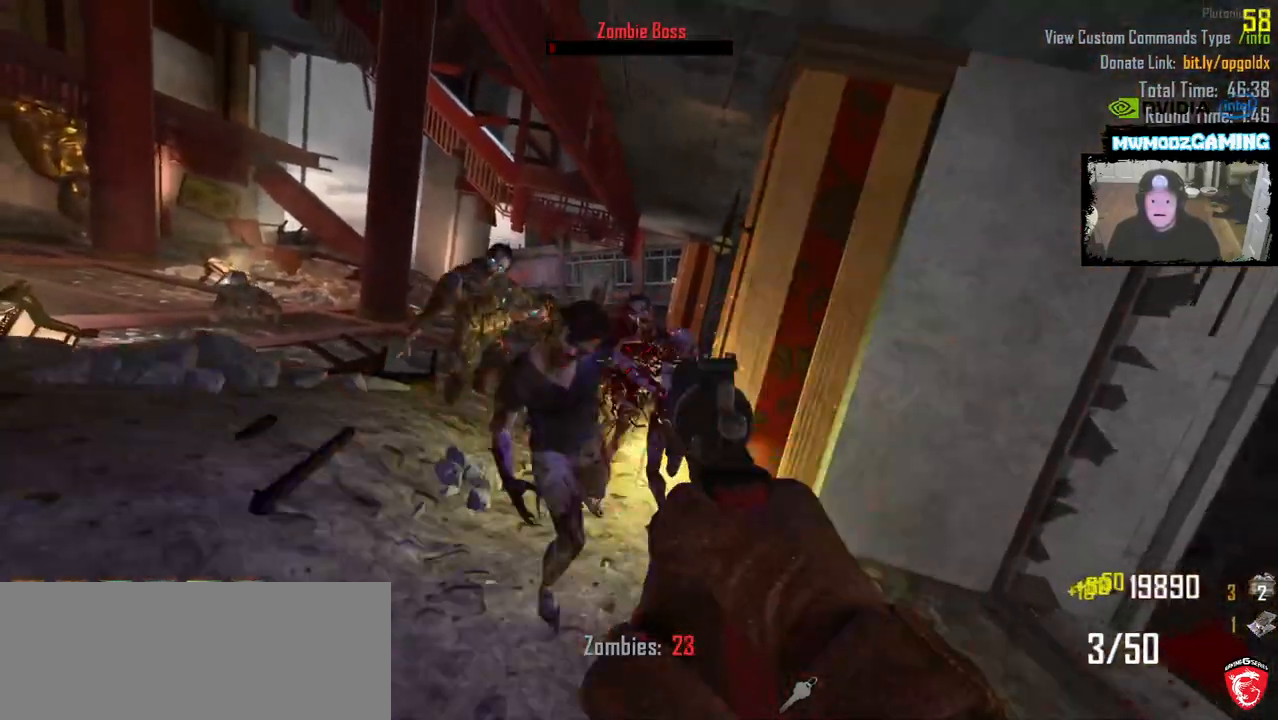
{"keys": ["s"], "mouse": [], "events": [[50, "mouse_left", "down"], [116, "mouse_left", "up"], [200, "mouse_left", "down"], [283, "mouse_left", "up"], [366, "mouse_left", "down"], [450, "mouse_left", "up"]]}
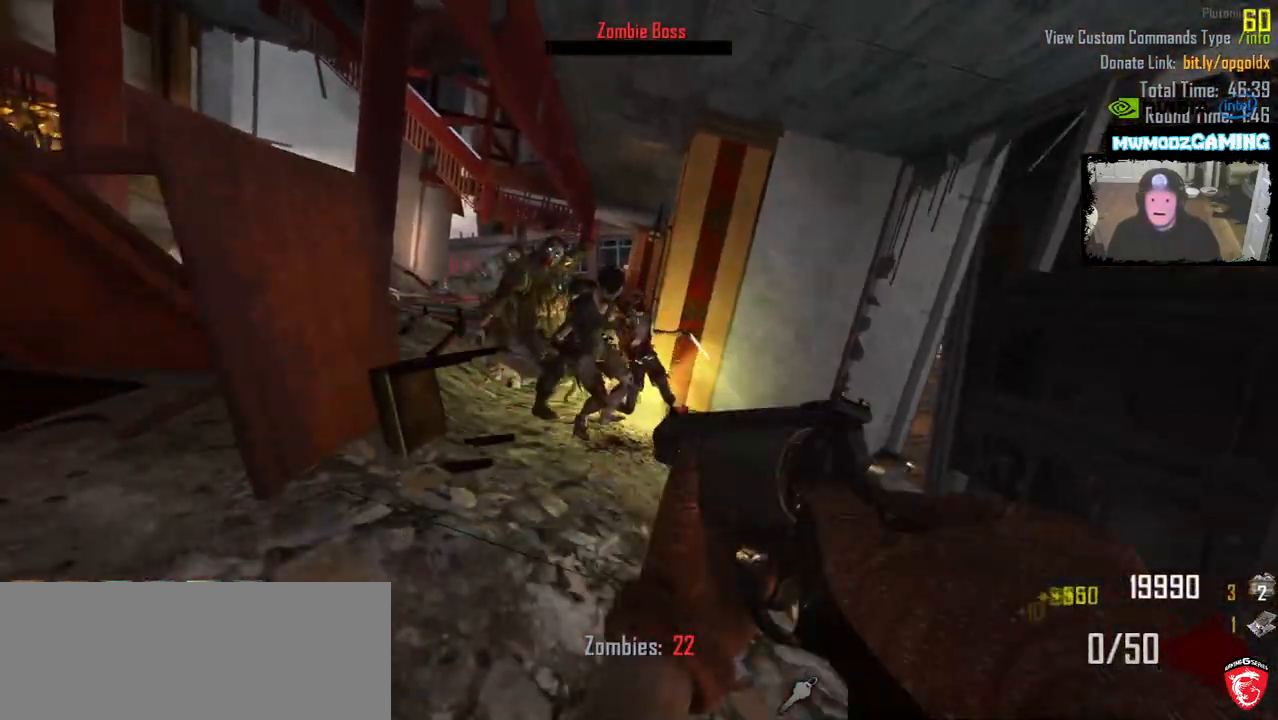
{"keys": ["w"], "mouse": [], "events": [[16, "a", "down"], [16, "s", "up"], [50, "mouse_left", "down"], [116, "mouse_left", "up"], [250, "w", "down"], [416, "a", "up"]]}
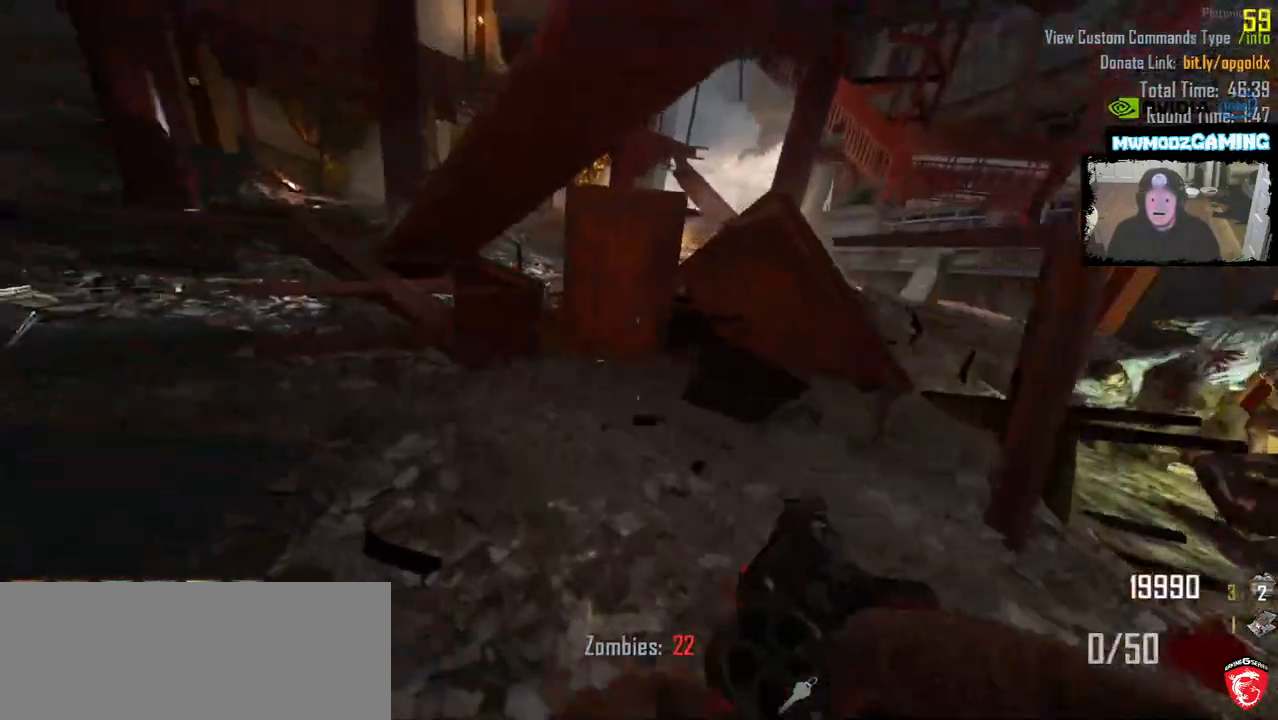
{"keys": ["a", "w"], "mouse": [], "events": [[466, "a", "down"]]}
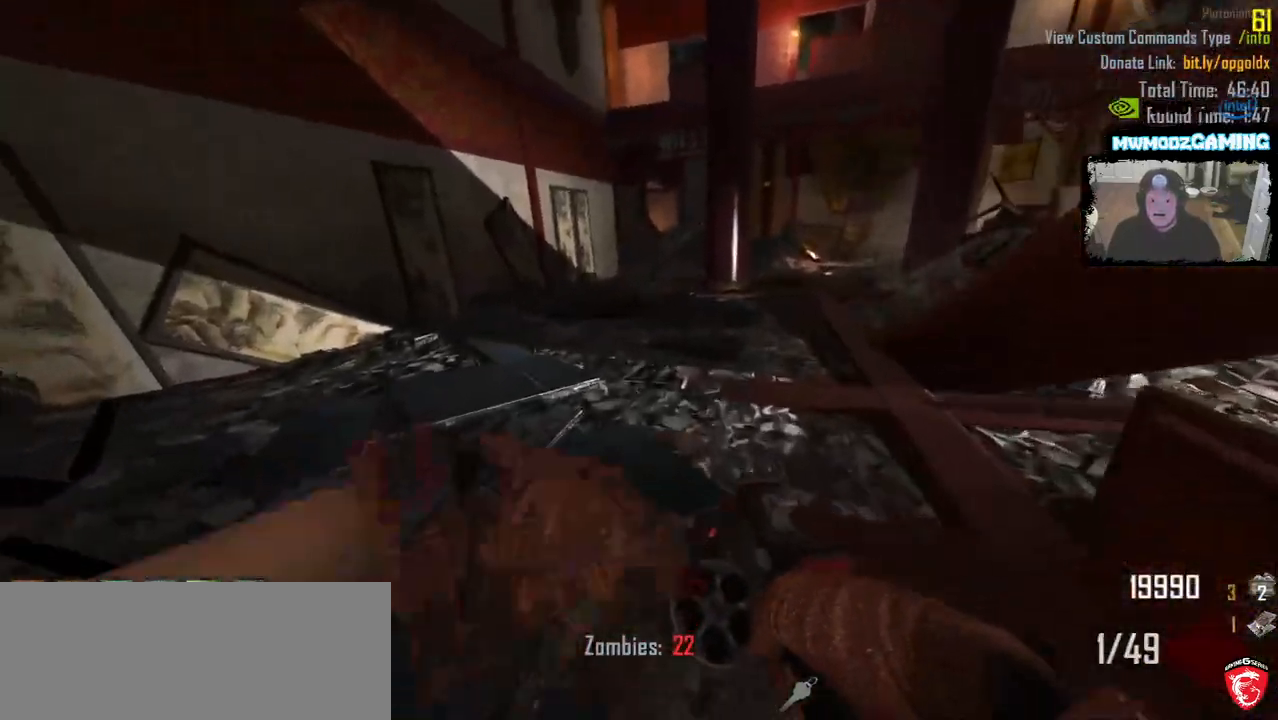
{"keys": ["a", "w"], "mouse": [], "events": [[133, "a", "up"], [400, "a", "down"]]}
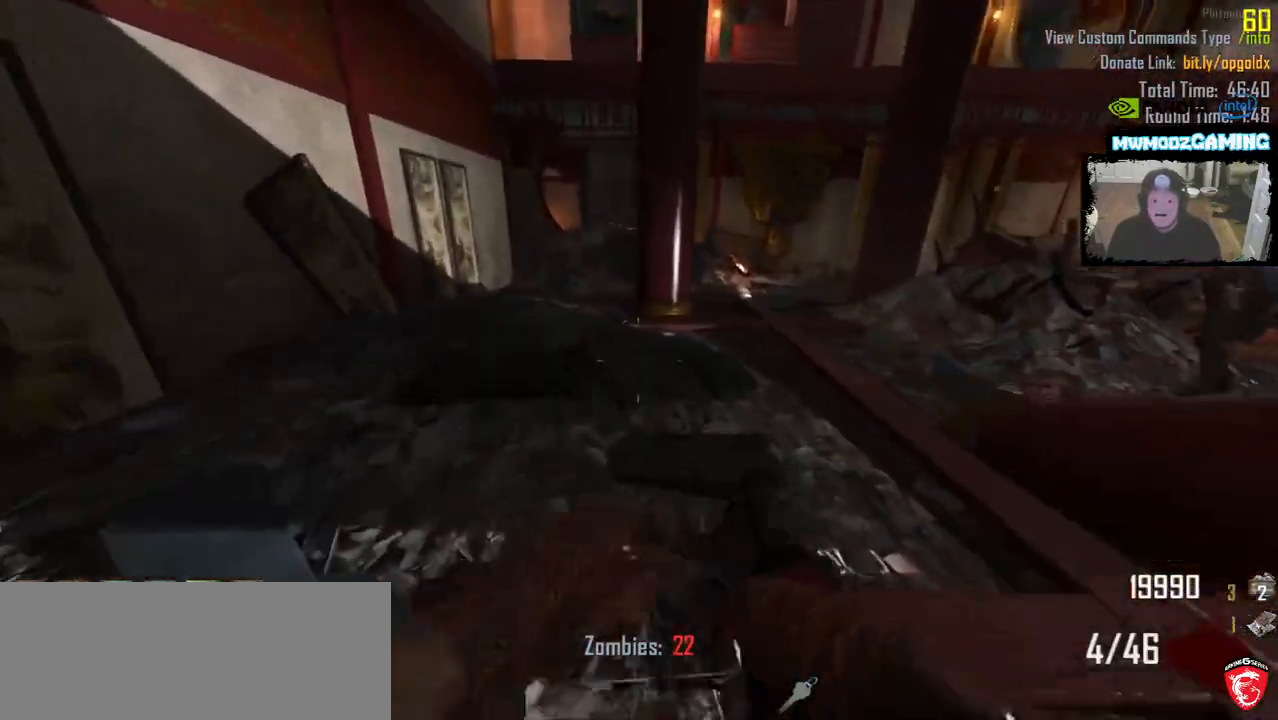
{"keys": ["a", "shift_l", "w"], "mouse": [], "events": [[450, "shift_l", "down"]]}
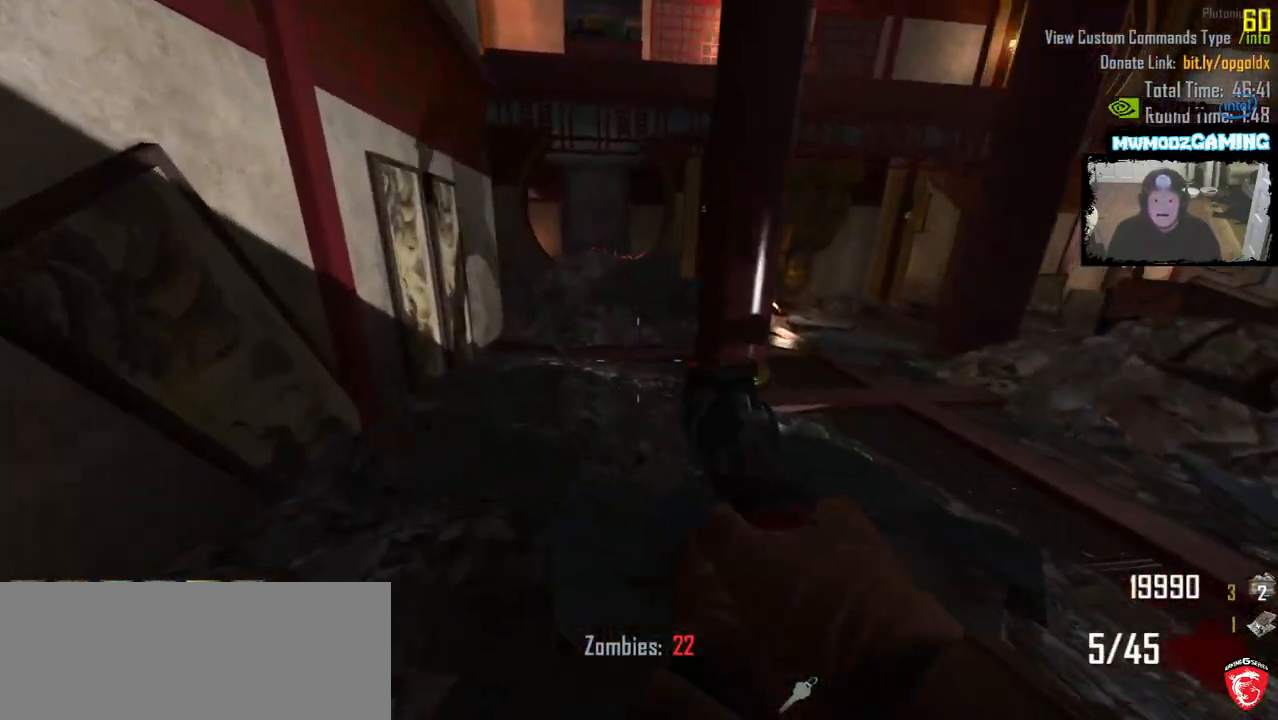
{"keys": ["a", "shift_l", "w"], "mouse": [], "events": [[250, "a", "up"], [416, "a", "down"]]}
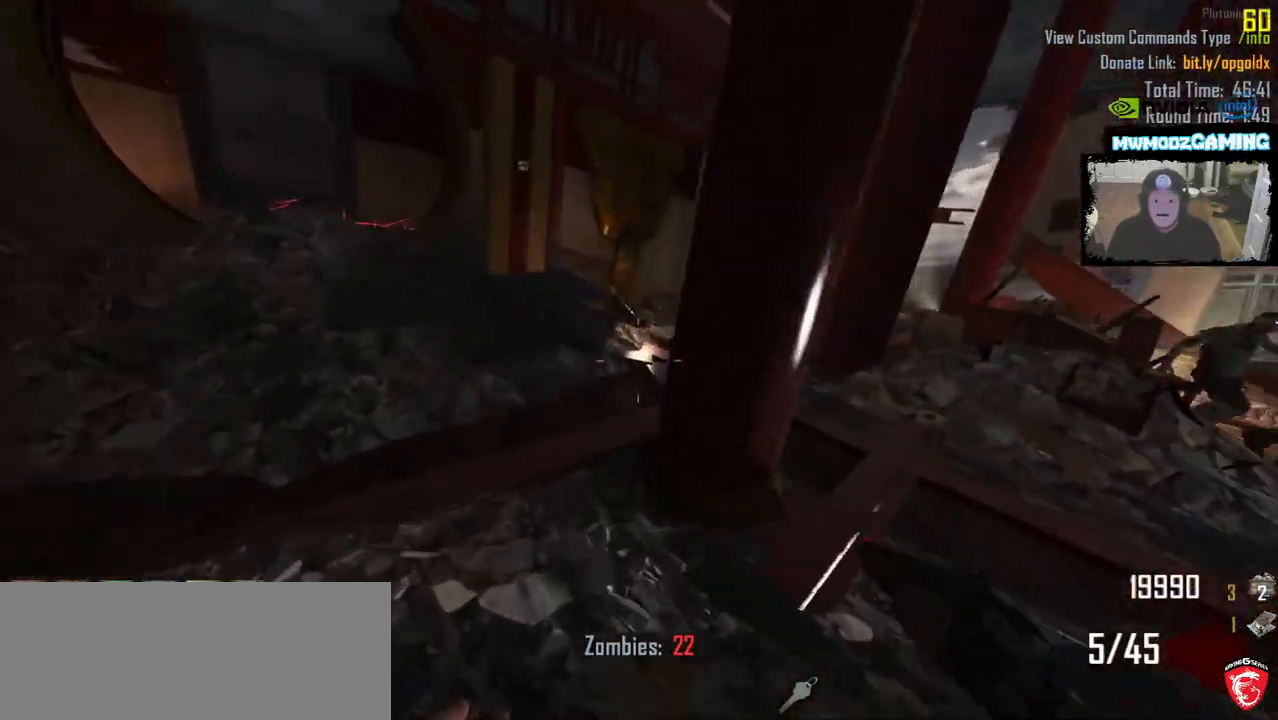
{"keys": ["shift_l", "w"], "mouse": [], "events": [[250, "a", "up"]]}
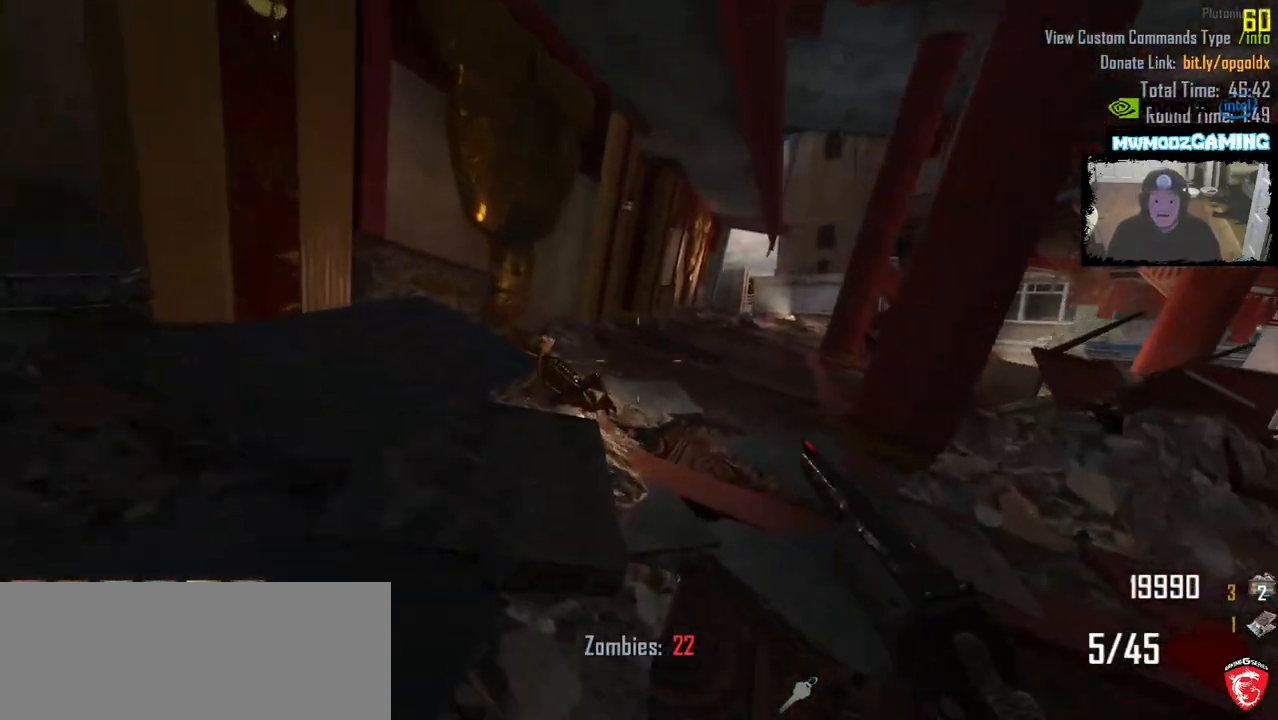
{"keys": ["a", "shift_l", "w"], "mouse": [], "events": [[200, "a", "down"]]}
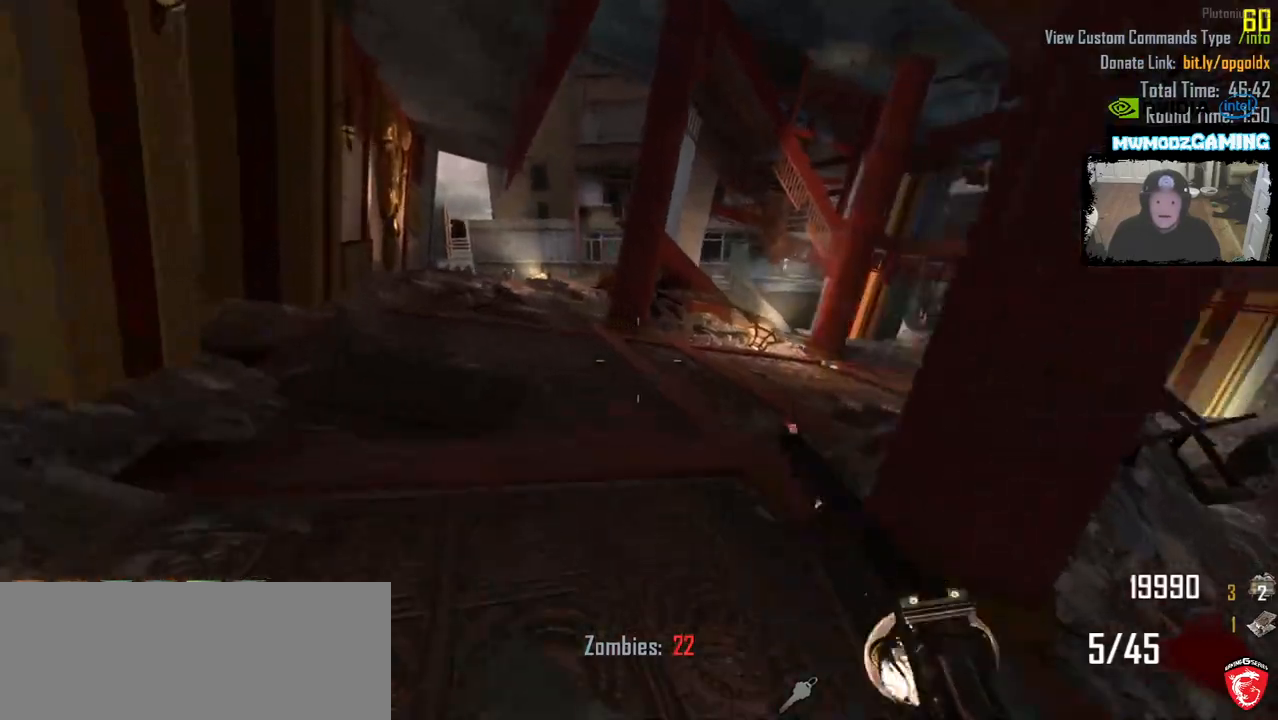
{"keys": ["shift_l", "w"], "mouse": [], "events": [[366, "a", "up"]]}
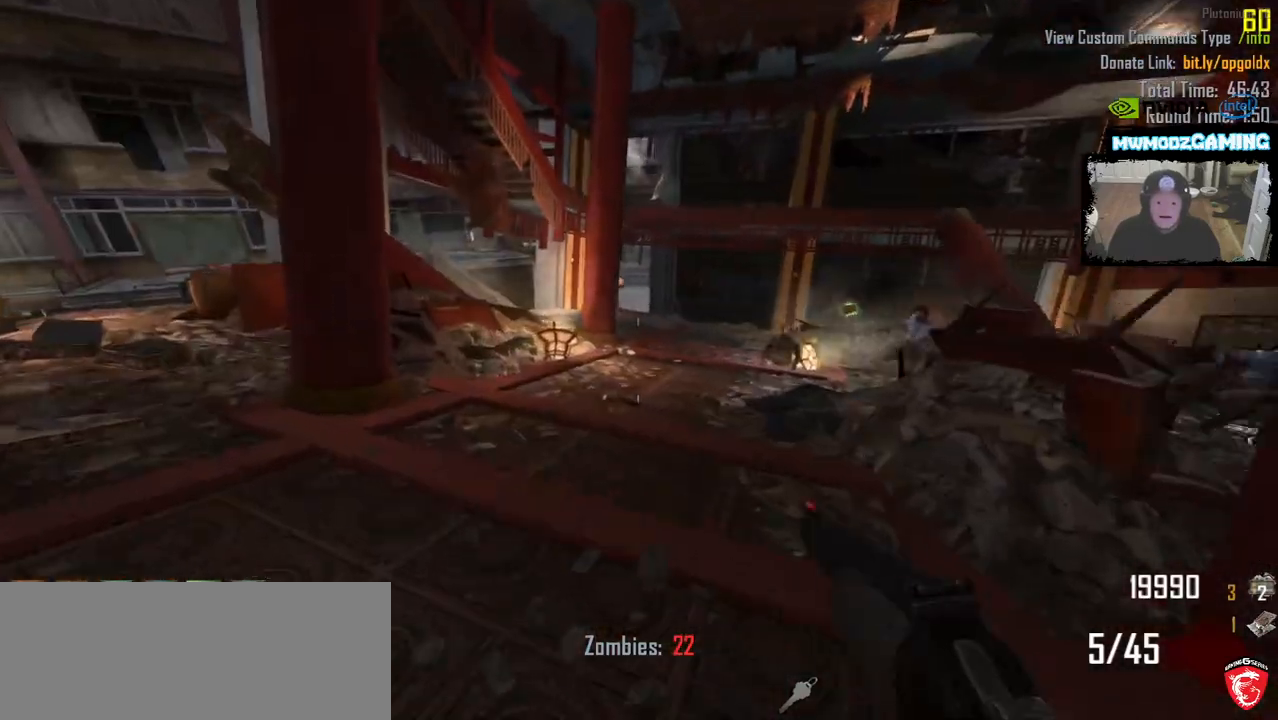
{"keys": ["a", "shift_l", "w"], "mouse": [], "events": [[83, "a", "down"], [266, "a", "up"], [416, "a", "down"]]}
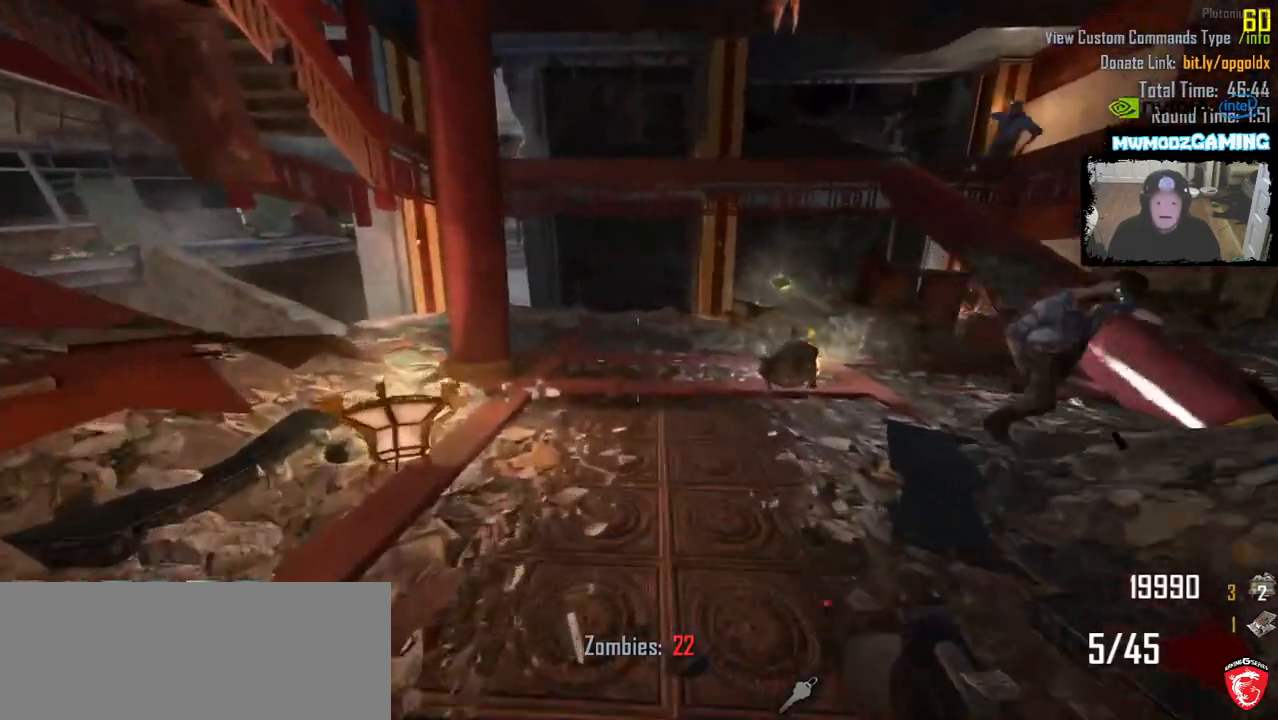
{"keys": ["shift_l", "w"], "mouse": []}
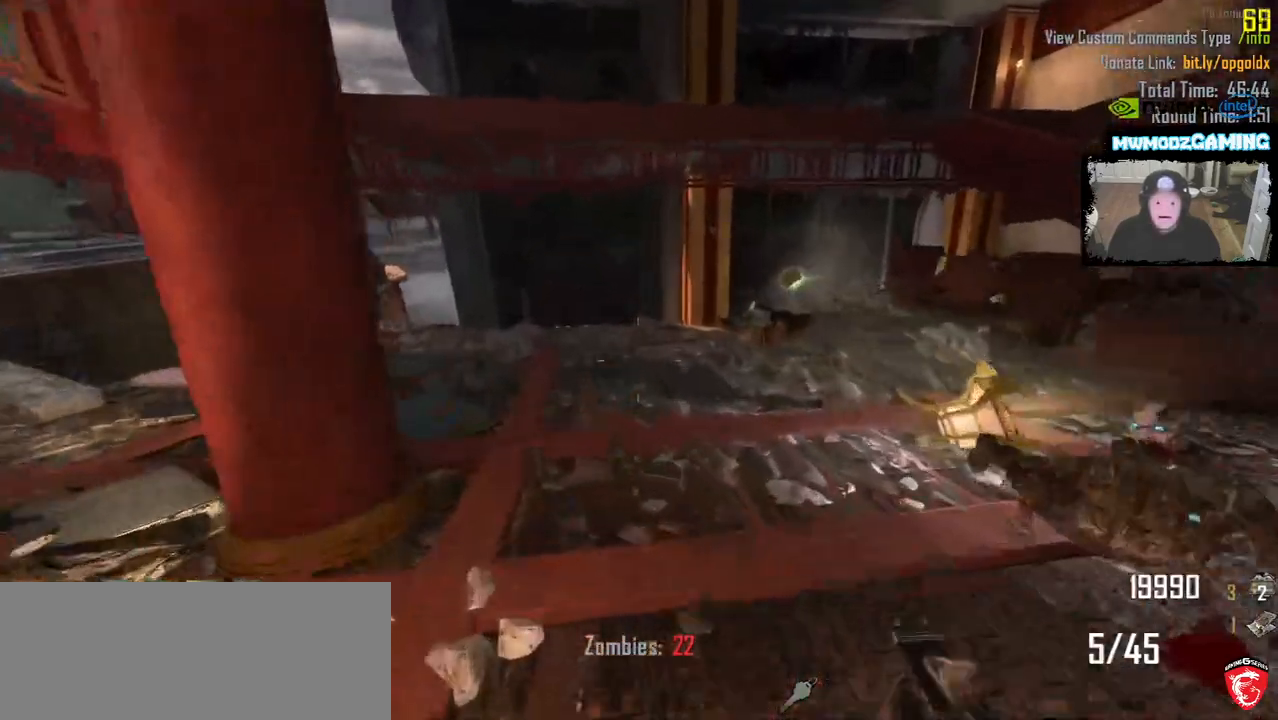
{"keys": ["a", "s"], "mouse": [], "events": [[166, "a", "down"], [283, "w", "up"], [383, "shift_l", "up"], [433, "s", "down"]]}
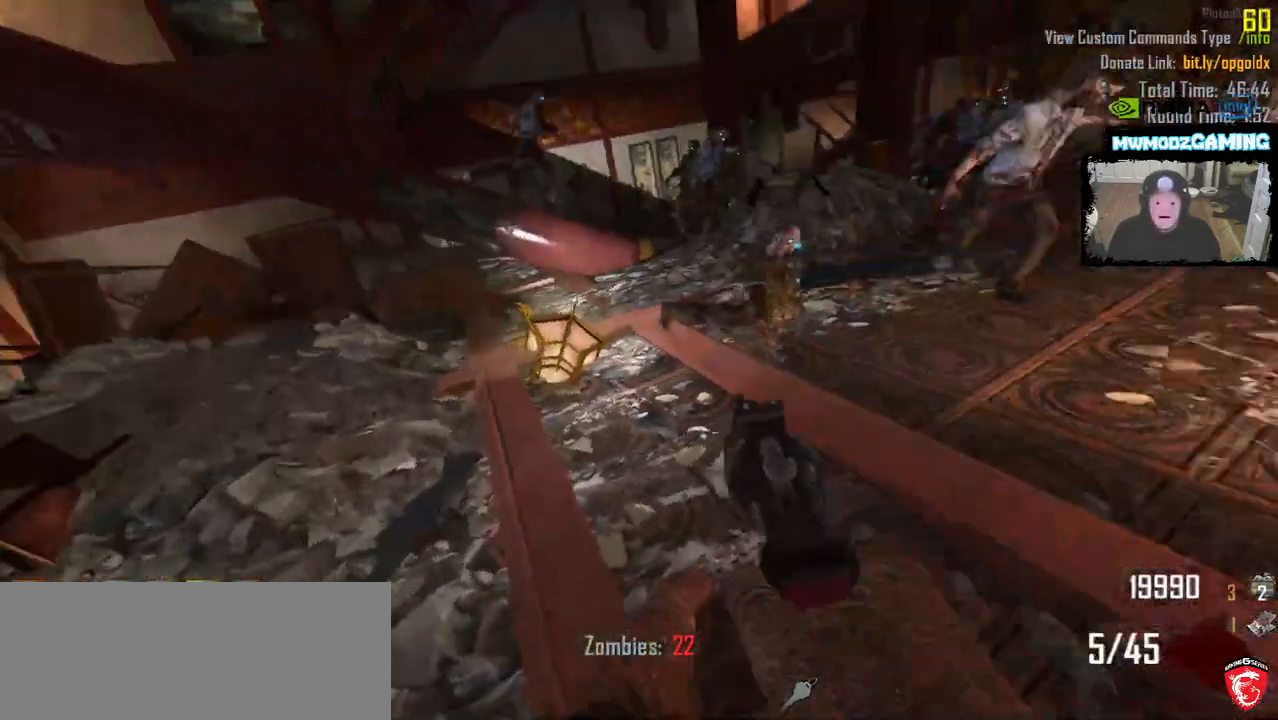
{"keys": [], "mouse": [], "events": [[16, "a", "up"], [166, "d", "down"], [383, "s", "up"], [400, "d", "up"], [400, "mouse_left", "down"], [466, "mouse_left", "up"]]}
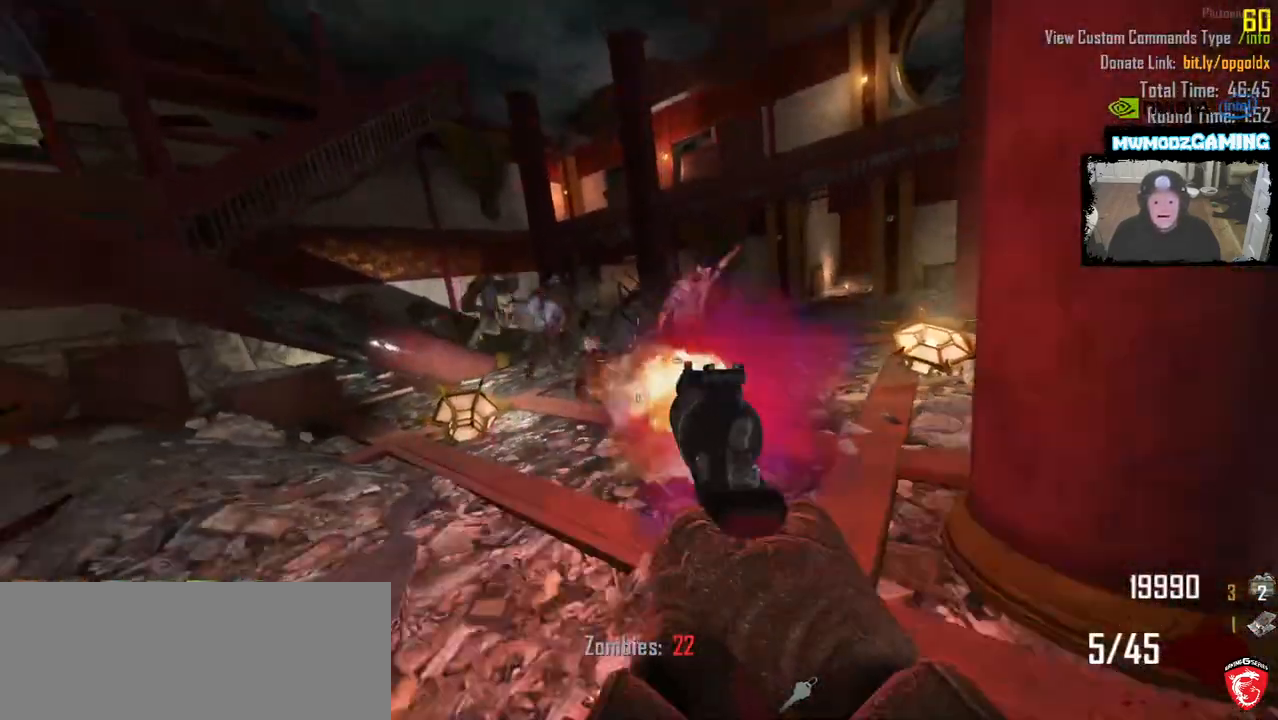
{"keys": [], "mouse": [], "events": [[50, "mouse_left", "down"], [133, "mouse_left", "up"], [200, "d", "down"], [200, "s", "down"], [233, "mouse_left", "down"], [300, "s", "up"], [316, "d", "up"], [316, "mouse_left", "up"], [400, "mouse_left", "down"], [483, "mouse_left", "up"]]}
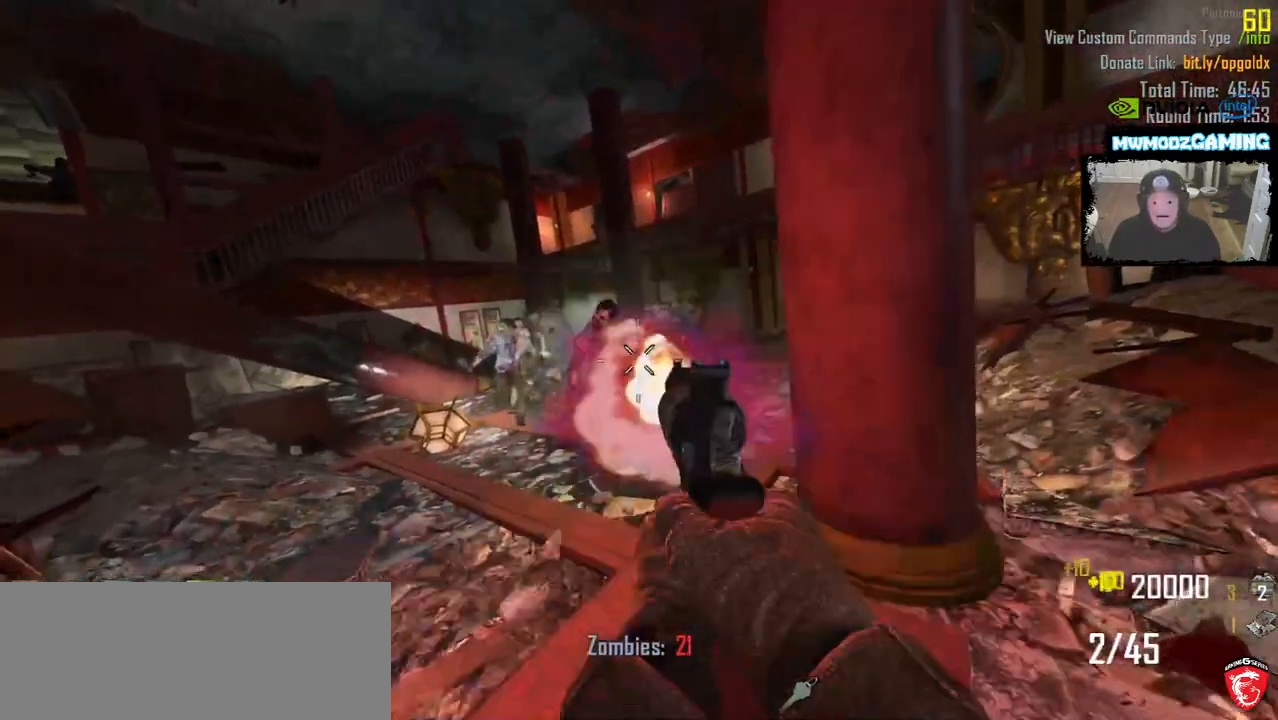
{"keys": ["d", "s"], "mouse": [], "events": [[33, "s", "down"], [50, "mouse_left", "down"], [150, "mouse_left", "up"], [216, "mouse_left", "down"], [216, "s", "up"], [316, "mouse_left", "up"], [366, "s", "down"], [383, "mouse_left", "down"], [416, "d", "down"], [483, "mouse_left", "up"]]}
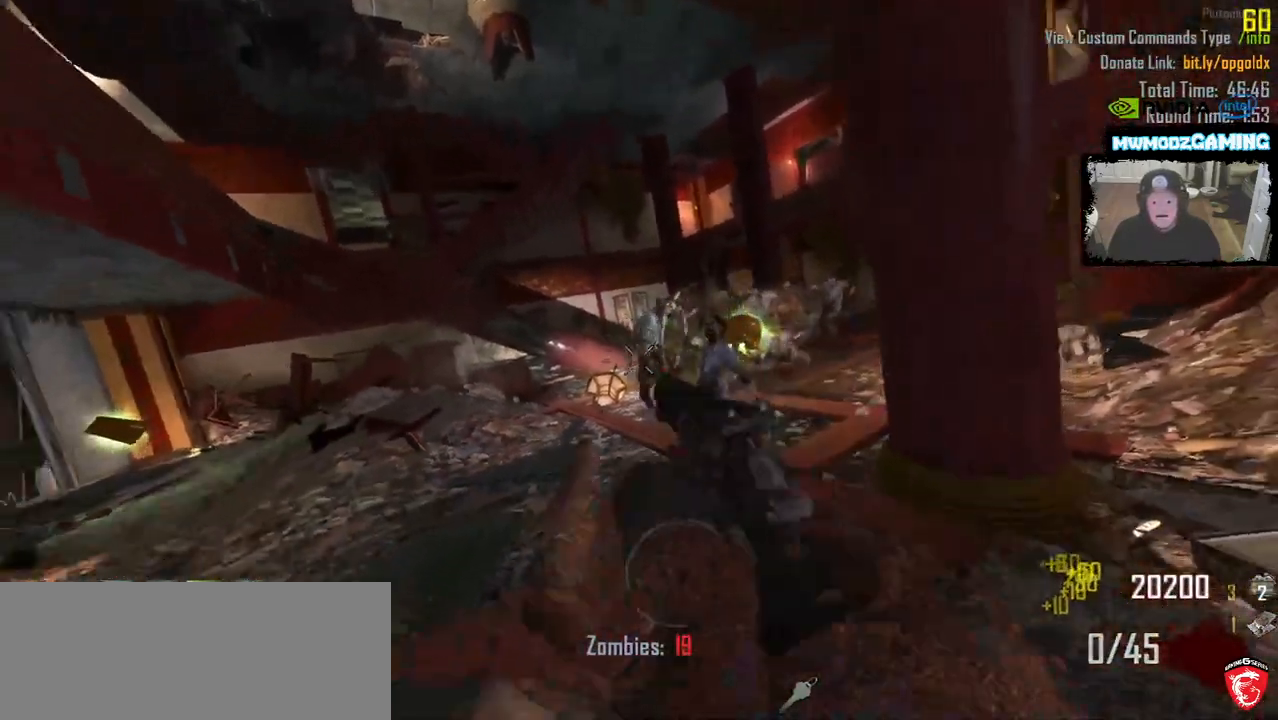
{"keys": [], "mouse": [], "events": [[66, "mouse_left", "down"], [83, "s", "up"], [100, "d", "up"], [166, "mouse_left", "up"], [216, "d", "down"], [250, "s", "down"], [383, "s", "up"], [400, "d", "up"]]}